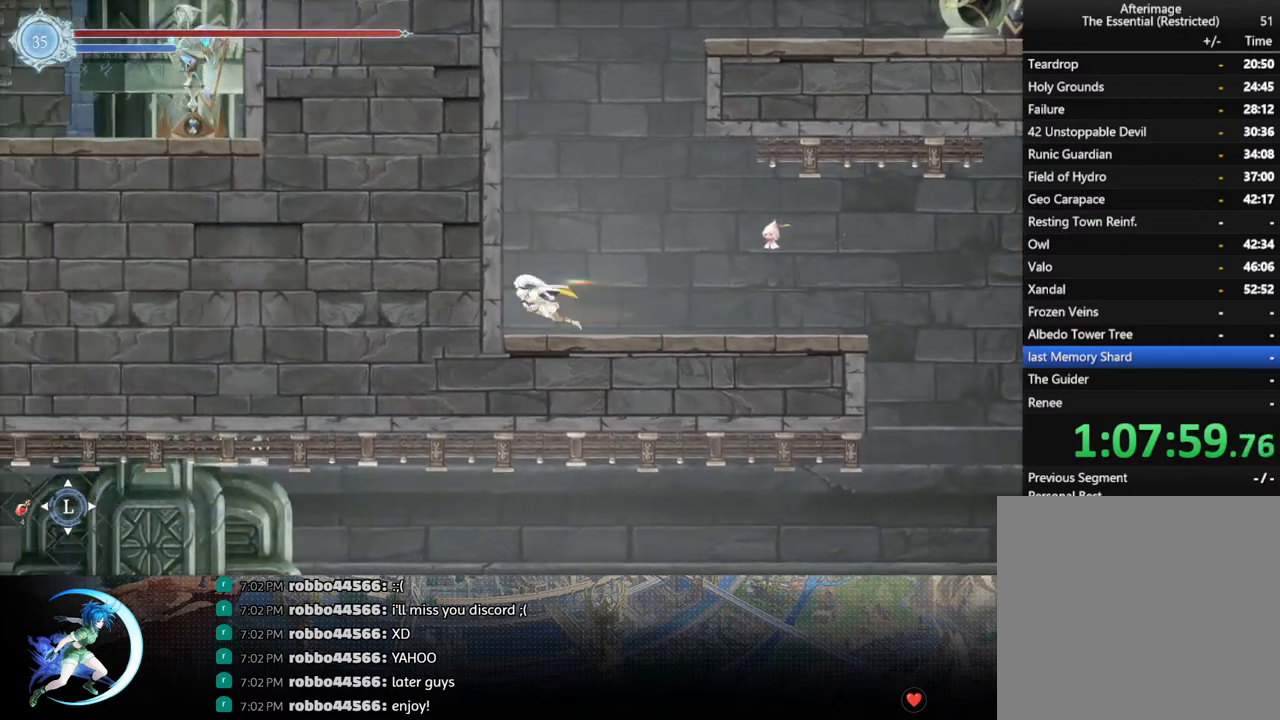
Gameplay with a controller (PlayStation layout); each line is a JSON object with the inputs held at the frame after it. "events" lists button and stick changes between this image and that frame as [ms after this image, input, new state], when the widget could be followed in between.
{"buttons": ["CROSS", "DPAD_LEFT"], "left_stick": "center", "right_stick": "center", "events": [[167, "CROSS", "up"], [217, "CROSS", "down"], [400, "CROSS", "up"], [467, "CROSS", "down"]]}
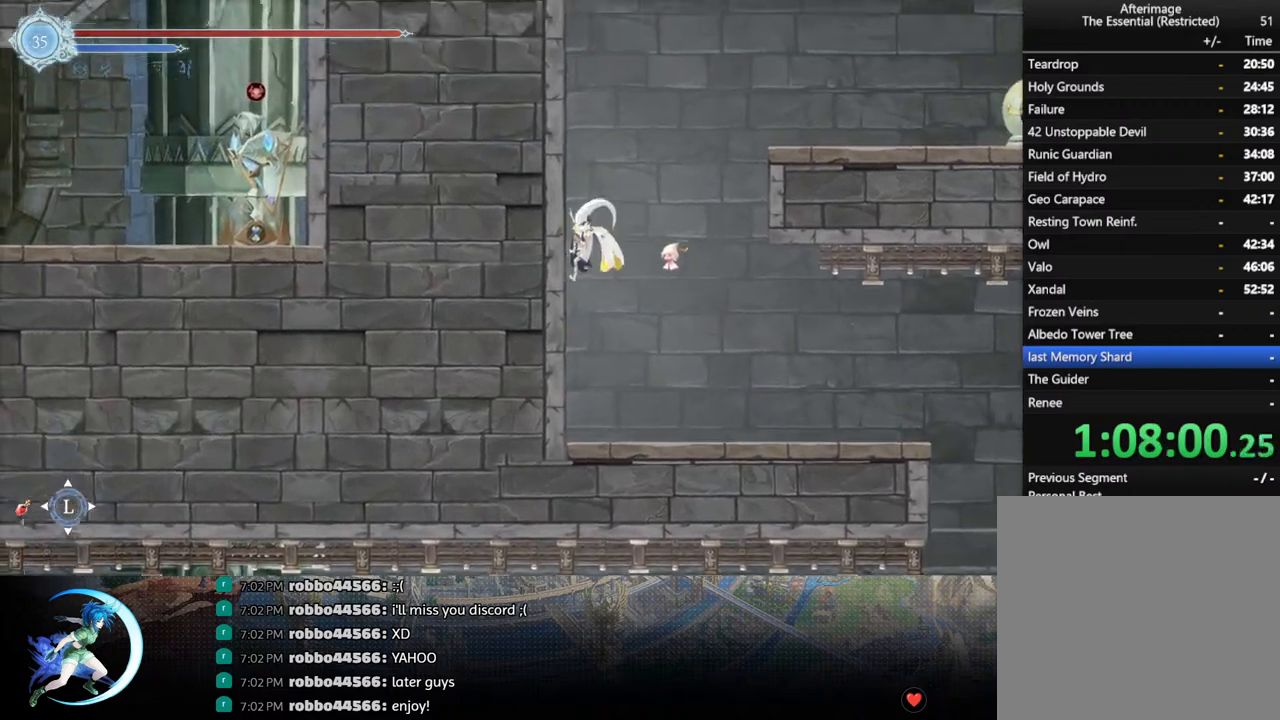
{"buttons": ["CROSS", "DPAD_RIGHT"], "left_stick": "center", "right_stick": "center", "events": [[200, "DPAD_UP", "down"], [267, "DPAD_LEFT", "up"], [367, "DPAD_RIGHT", "down"], [367, "DPAD_UP", "up"]]}
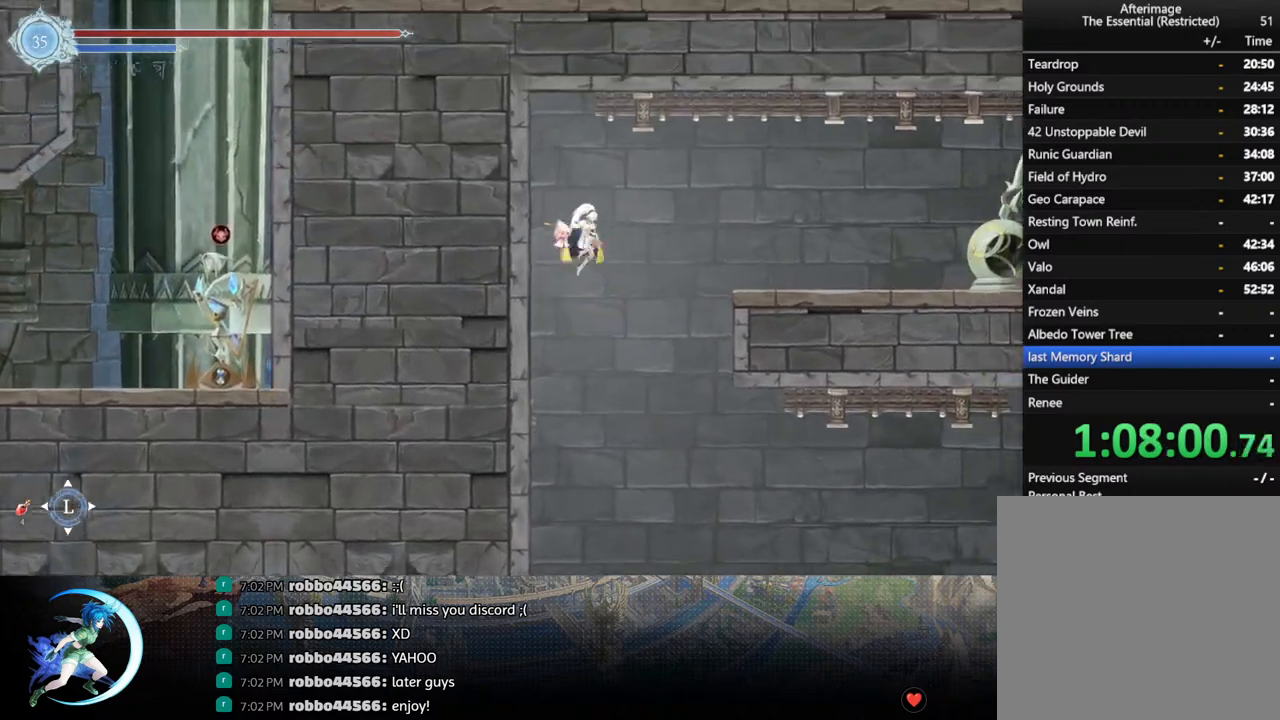
{"buttons": ["CROSS", "DPAD_RIGHT"], "left_stick": "center", "right_stick": "center", "events": [[67, "CROSS", "up"], [83, "R1", "down"], [250, "R1", "up"], [500, "CROSS", "down"]]}
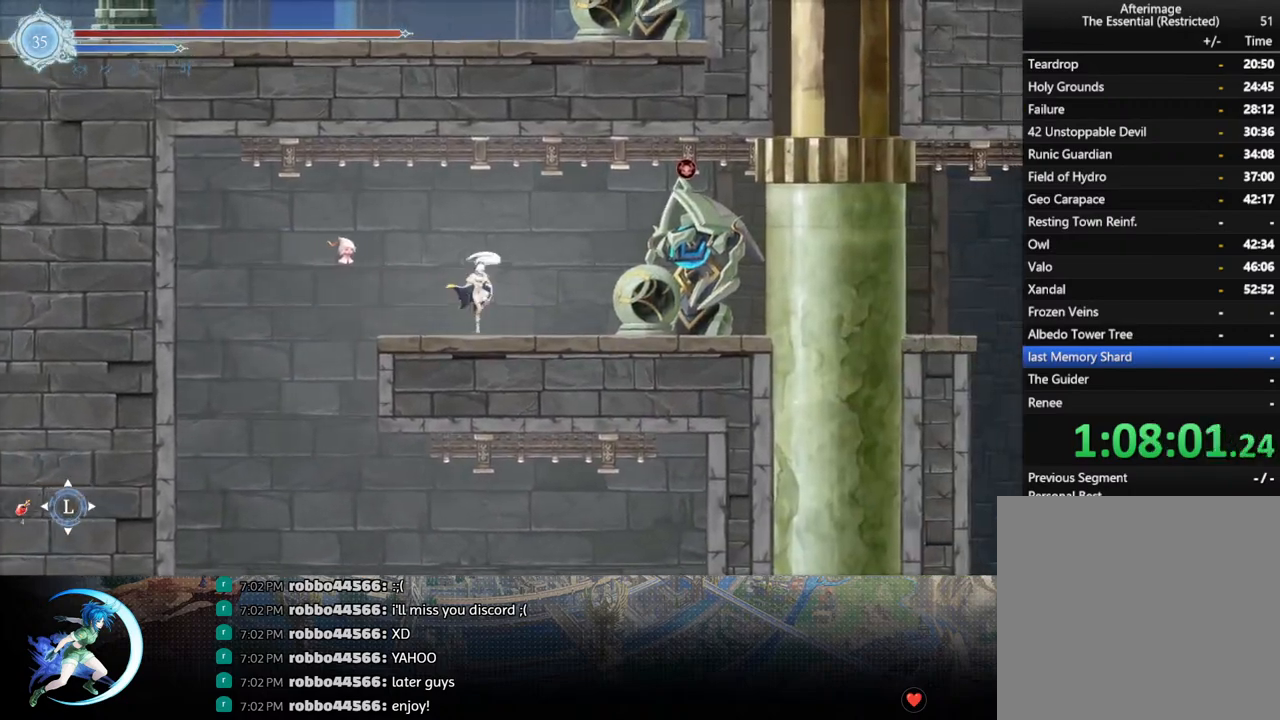
{"buttons": [], "left_stick": "center", "right_stick": "center", "events": [[83, "CROSS", "up"], [133, "SQUARE", "down"], [267, "SQUARE", "up"], [350, "DPAD_RIGHT", "up"]]}
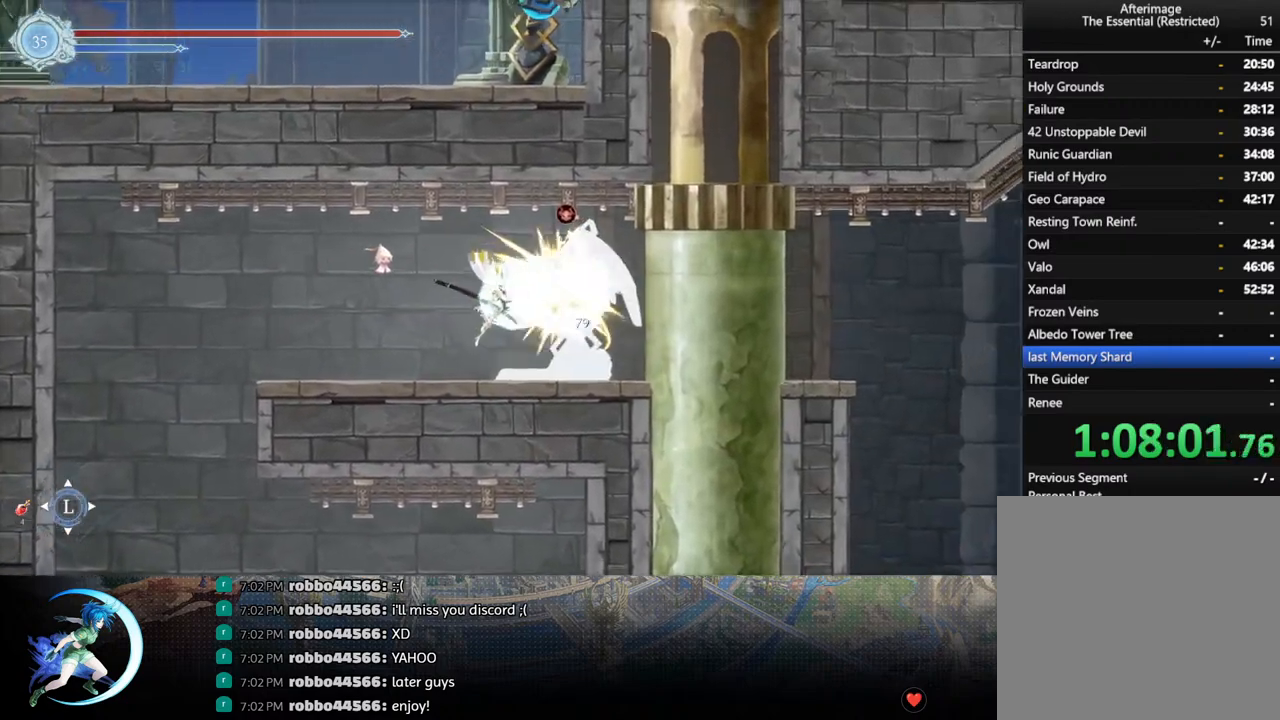
{"buttons": [], "left_stick": "center", "right_stick": "center", "events": [[50, "DPAD_DOWN", "down"], [117, "DPAD_RIGHT", "down"], [133, "DPAD_DOWN", "up"], [200, "SQUARE", "down"], [250, "DPAD_RIGHT", "up"], [300, "SQUARE", "up"]]}
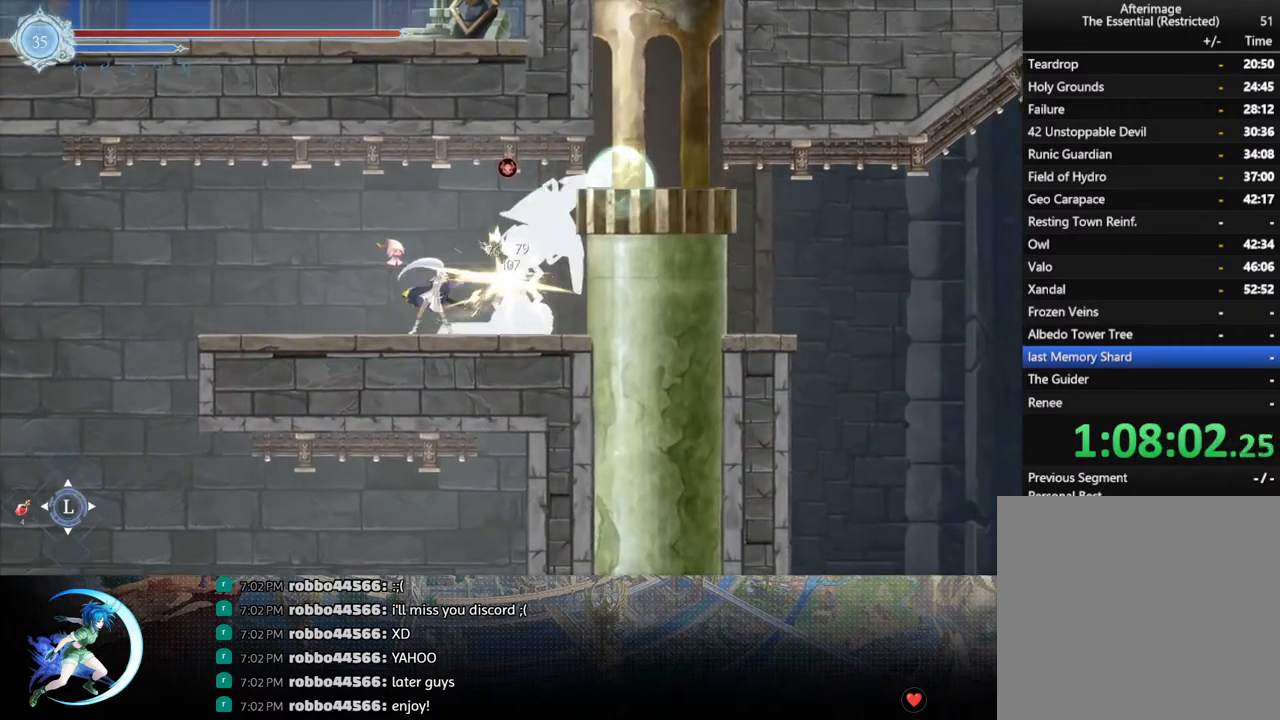
{"buttons": ["DPAD_DOWN"], "left_stick": "center", "right_stick": "center", "events": [[133, "DPAD_DOWN", "down"], [350, "DPAD_RIGHT", "down"], [417, "DPAD_RIGHT", "up"]]}
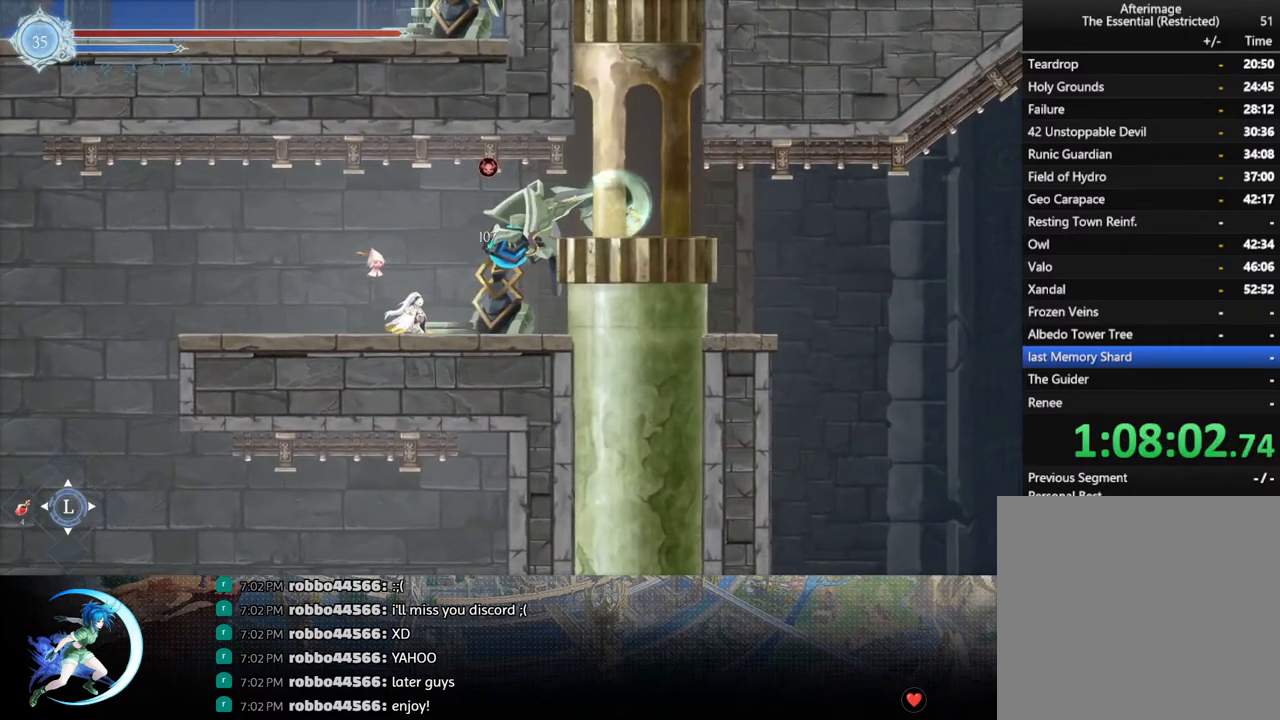
{"buttons": ["DPAD_RIGHT"], "left_stick": "center", "right_stick": "center", "events": [[417, "DPAD_RIGHT", "down"], [450, "DPAD_DOWN", "up"]]}
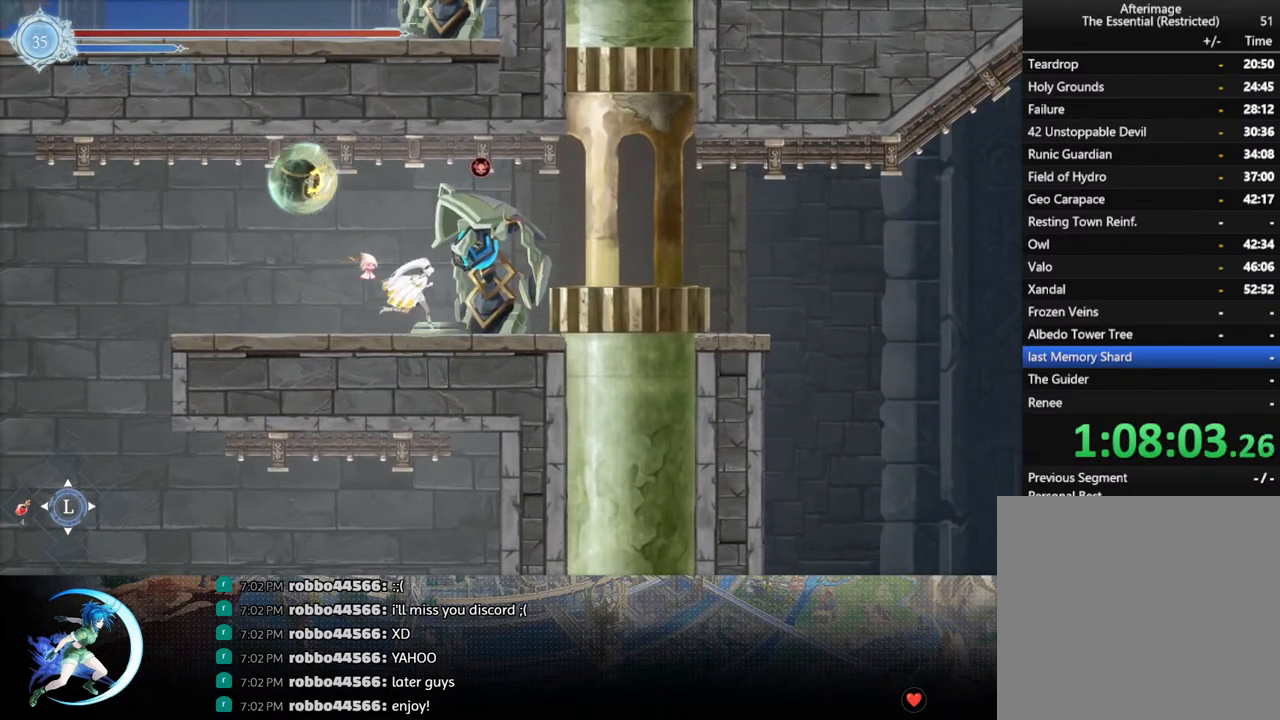
{"buttons": ["SQUARE"], "left_stick": "center", "right_stick": "center", "events": [[17, "SQUARE", "down"], [33, "DPAD_RIGHT", "up"], [150, "SQUARE", "up"], [367, "CROSS", "down"], [433, "CROSS", "up"], [500, "SQUARE", "down"]]}
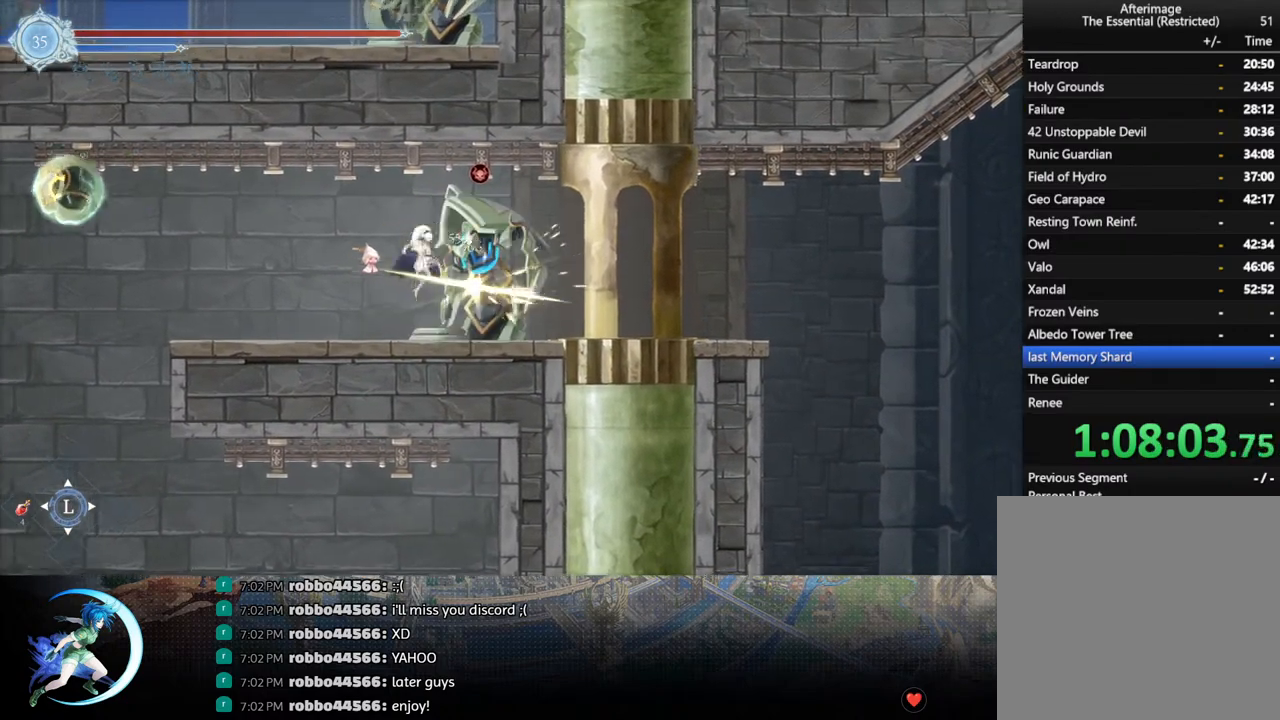
{"buttons": ["DPAD_DOWN"], "left_stick": "center", "right_stick": "center", "events": [[117, "SQUARE", "up"], [467, "DPAD_DOWN", "down"]]}
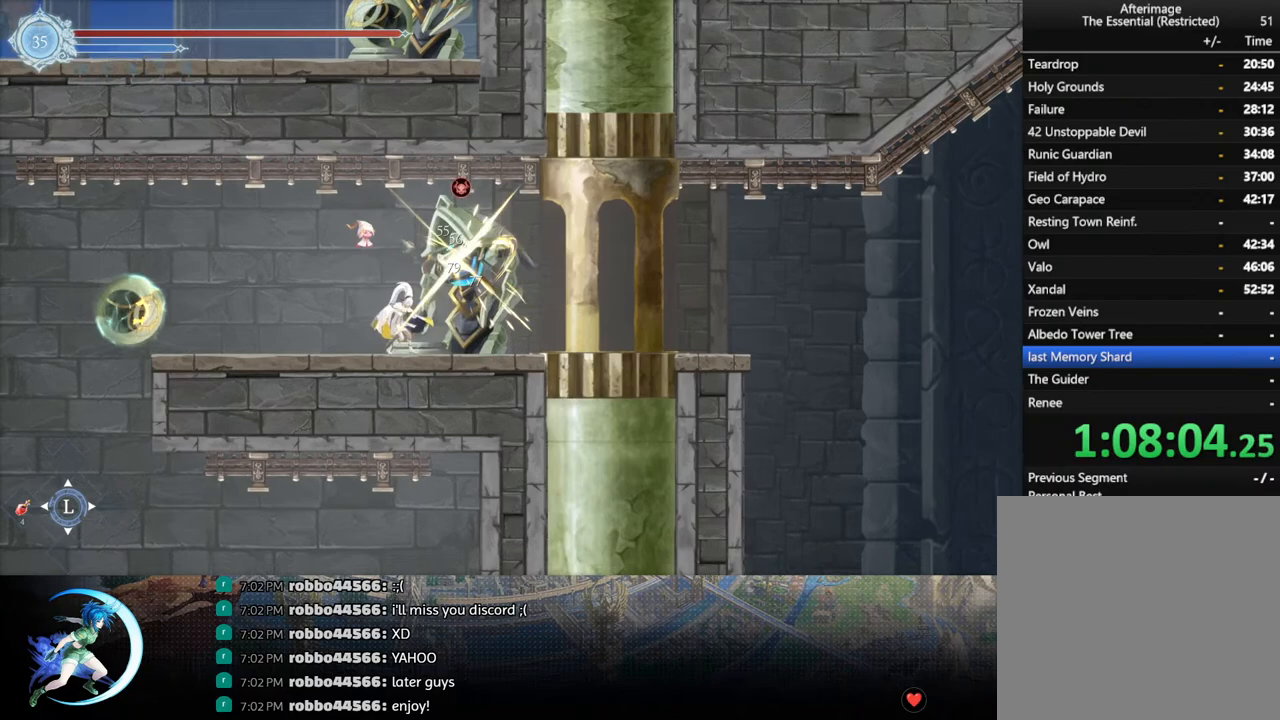
{"buttons": [], "left_stick": "center", "right_stick": "center", "events": [[17, "DPAD_RIGHT", "down"], [50, "DPAD_DOWN", "up"], [50, "SQUARE", "down"], [133, "DPAD_RIGHT", "up"], [183, "SQUARE", "up"]]}
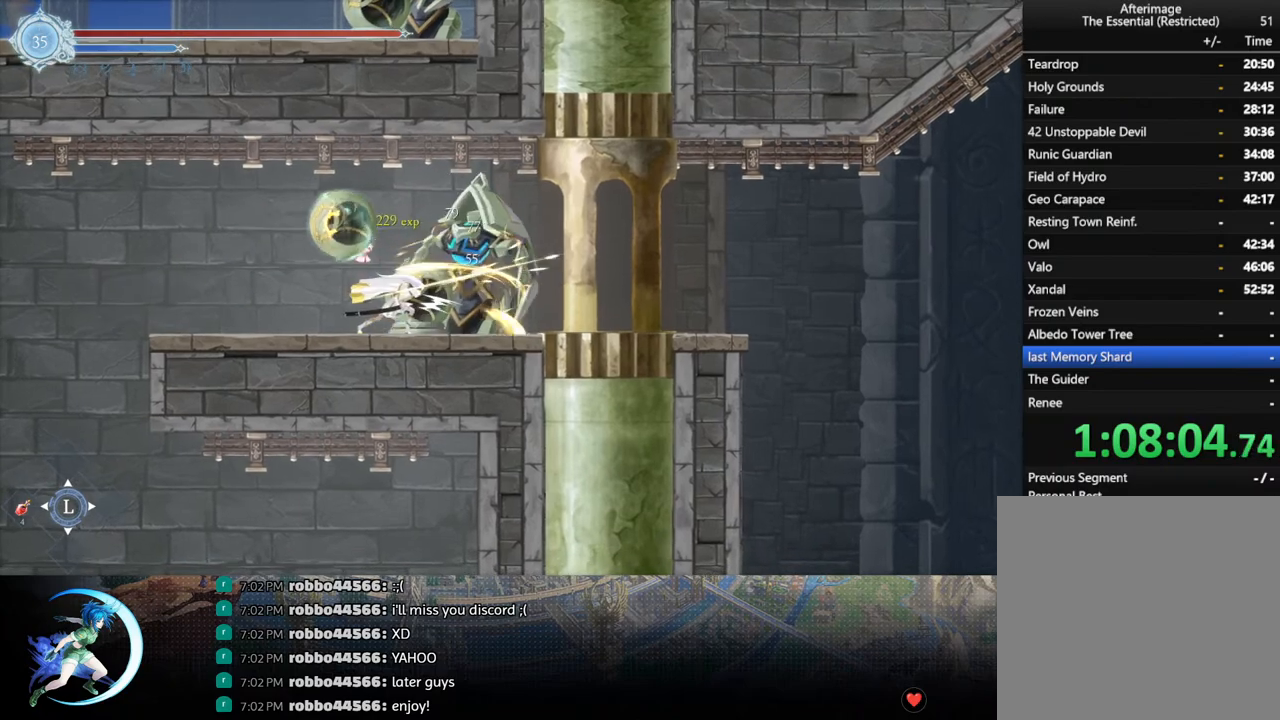
{"buttons": ["DPAD_DOWN"], "left_stick": "center", "right_stick": "center", "events": [[17, "DPAD_DOWN", "down"], [17, "DPAD_LEFT", "down"], [100, "DPAD_LEFT", "up"], [400, "DPAD_LEFT", "down"], [483, "DPAD_LEFT", "up"]]}
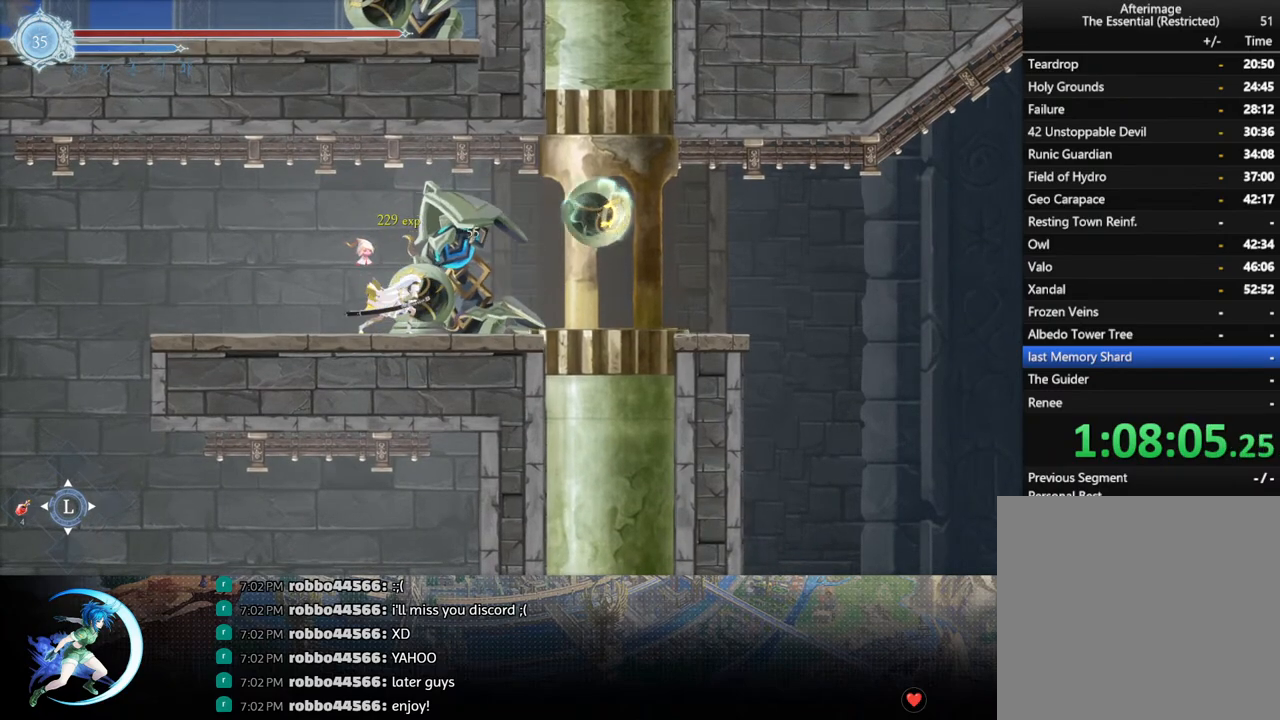
{"buttons": ["DPAD_RIGHT"], "left_stick": "center", "right_stick": "center", "events": [[367, "DPAD_RIGHT", "down"], [417, "DPAD_DOWN", "up"]]}
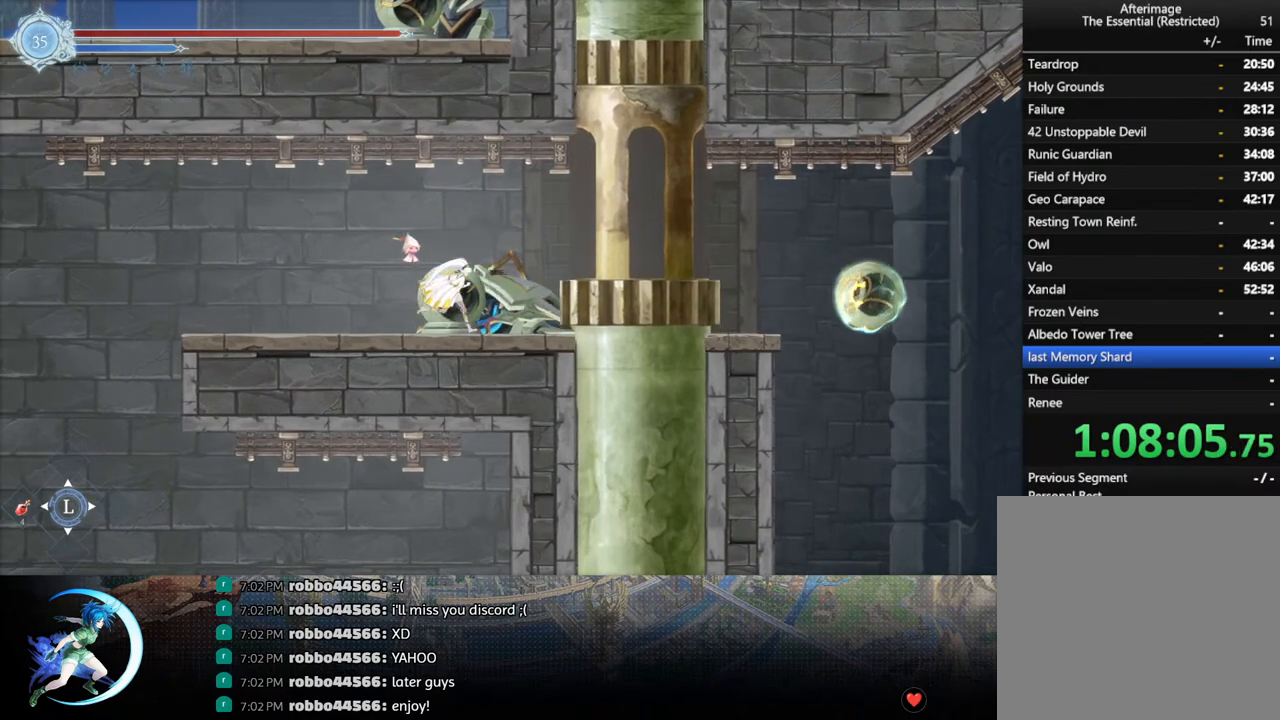
{"buttons": ["CROSS", "DPAD_RIGHT"], "left_stick": "center", "right_stick": "center", "events": [[83, "DPAD_RIGHT", "up"], [117, "DPAD_RIGHT", "down"], [150, "CROSS", "down"], [217, "DPAD_RIGHT", "up"], [283, "CROSS", "up"], [317, "DPAD_RIGHT", "down"], [333, "CROSS", "down"]]}
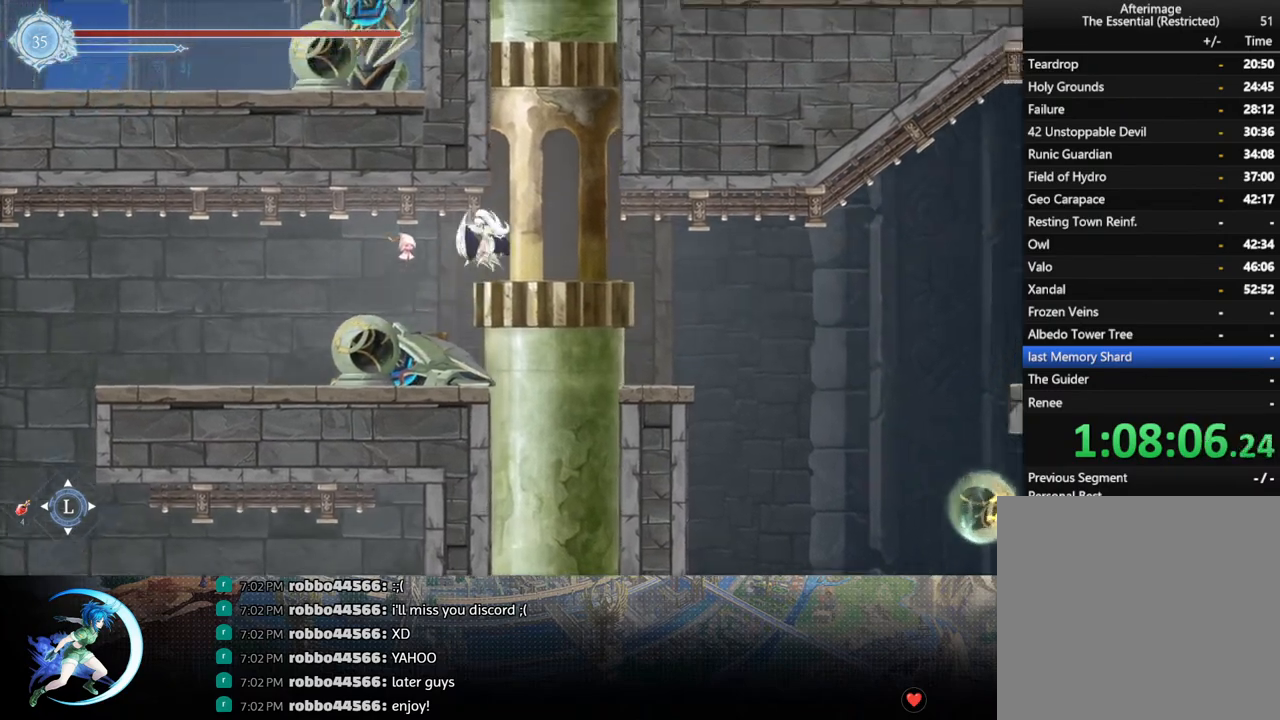
{"buttons": [], "left_stick": "center", "right_stick": "center", "events": [[33, "CROSS", "up"], [133, "DPAD_RIGHT", "up"]]}
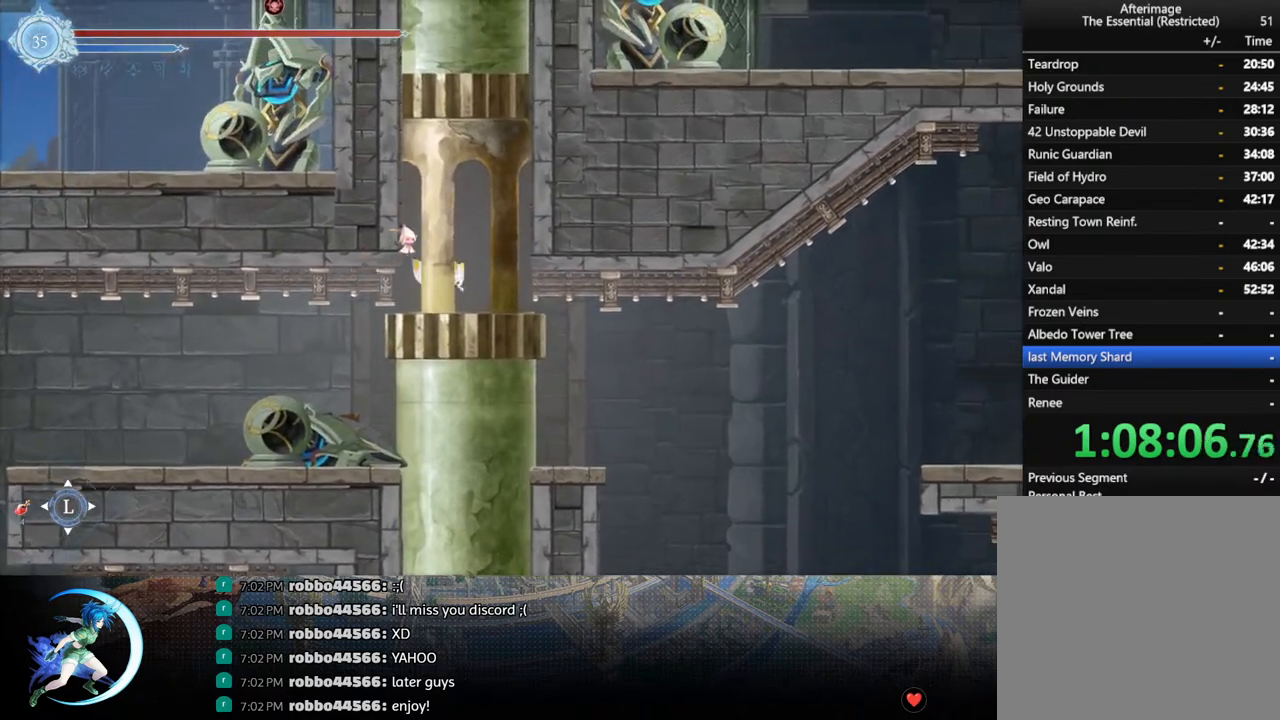
{"buttons": [], "left_stick": "center", "right_stick": "center", "events": []}
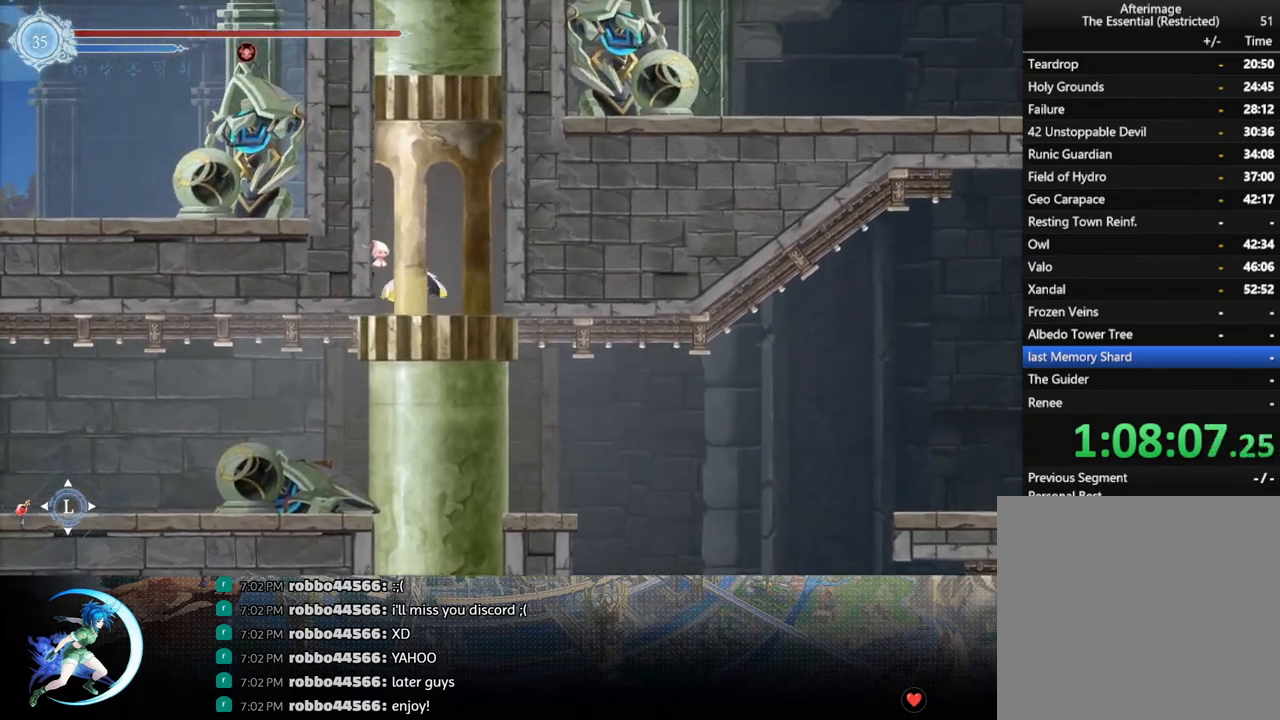
{"buttons": [], "left_stick": "center", "right_stick": "up", "events": [[350, "right_stick", "up"]]}
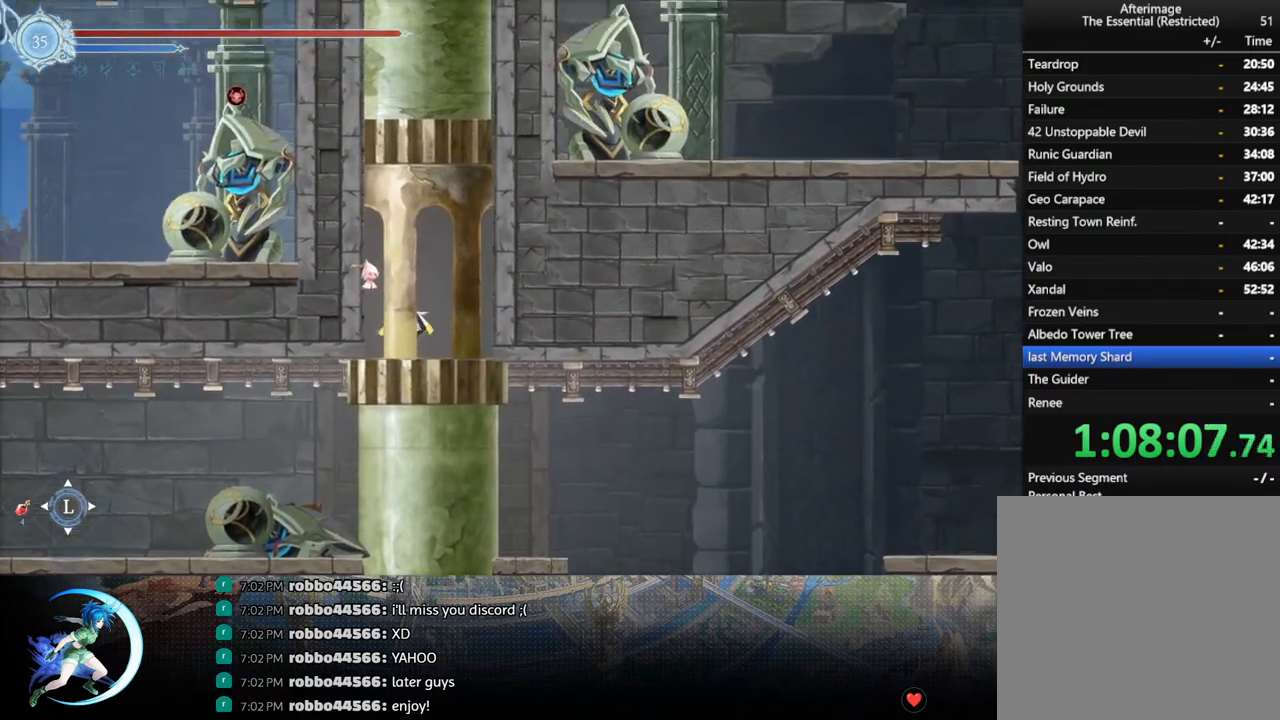
{"buttons": [], "left_stick": "center", "right_stick": "up", "events": []}
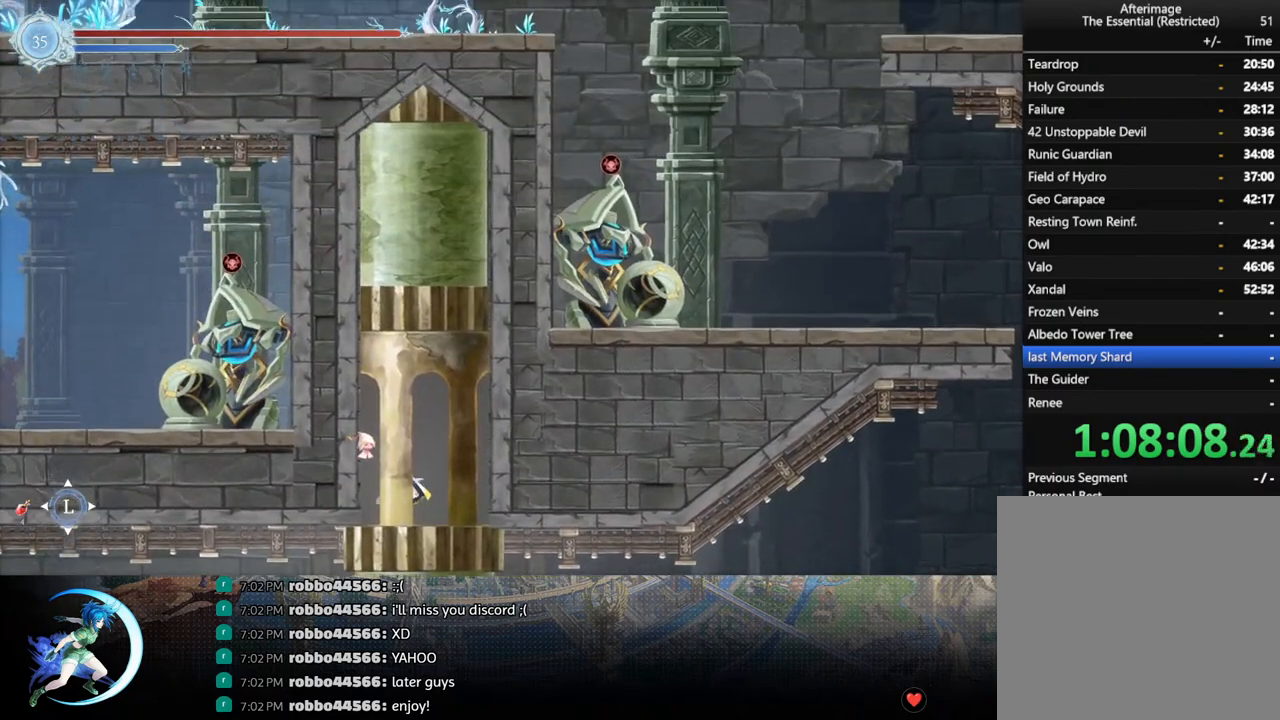
{"buttons": [], "left_stick": "center", "right_stick": "down", "events": [[50, "right_stick", "center"], [100, "right_stick", "down"]]}
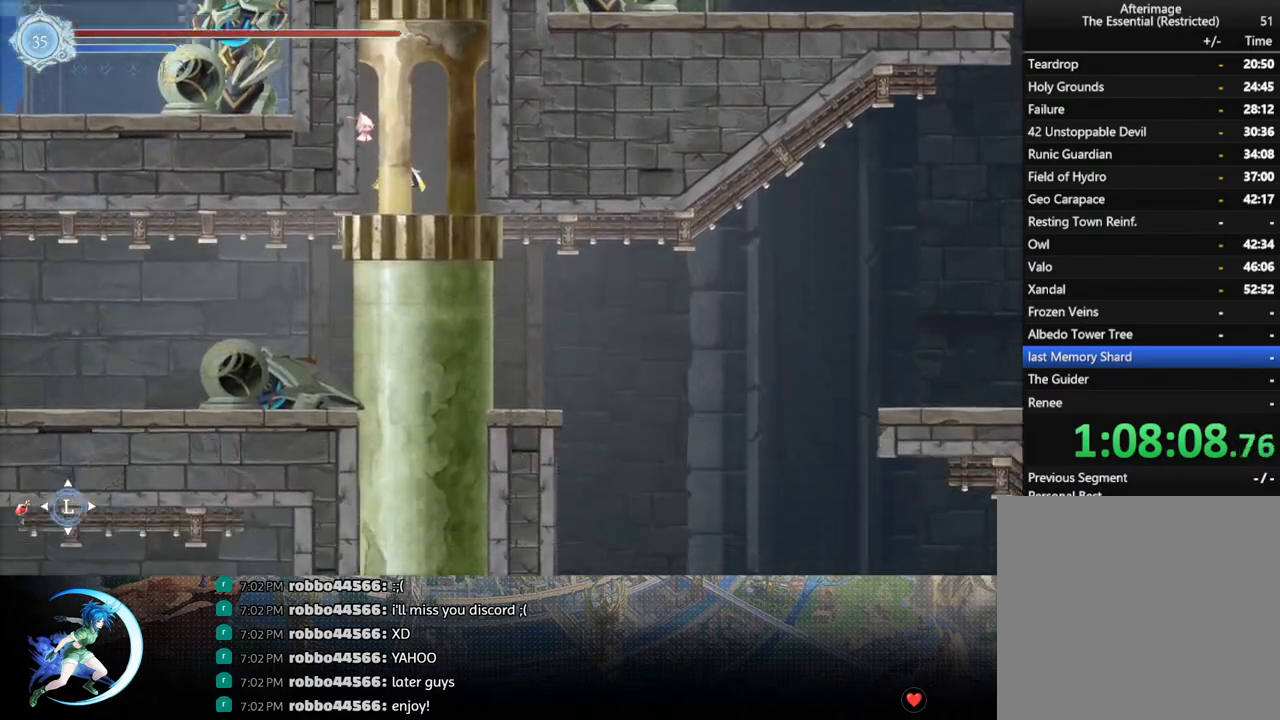
{"buttons": [], "left_stick": "center", "right_stick": "center", "events": [[317, "right_stick", "center"]]}
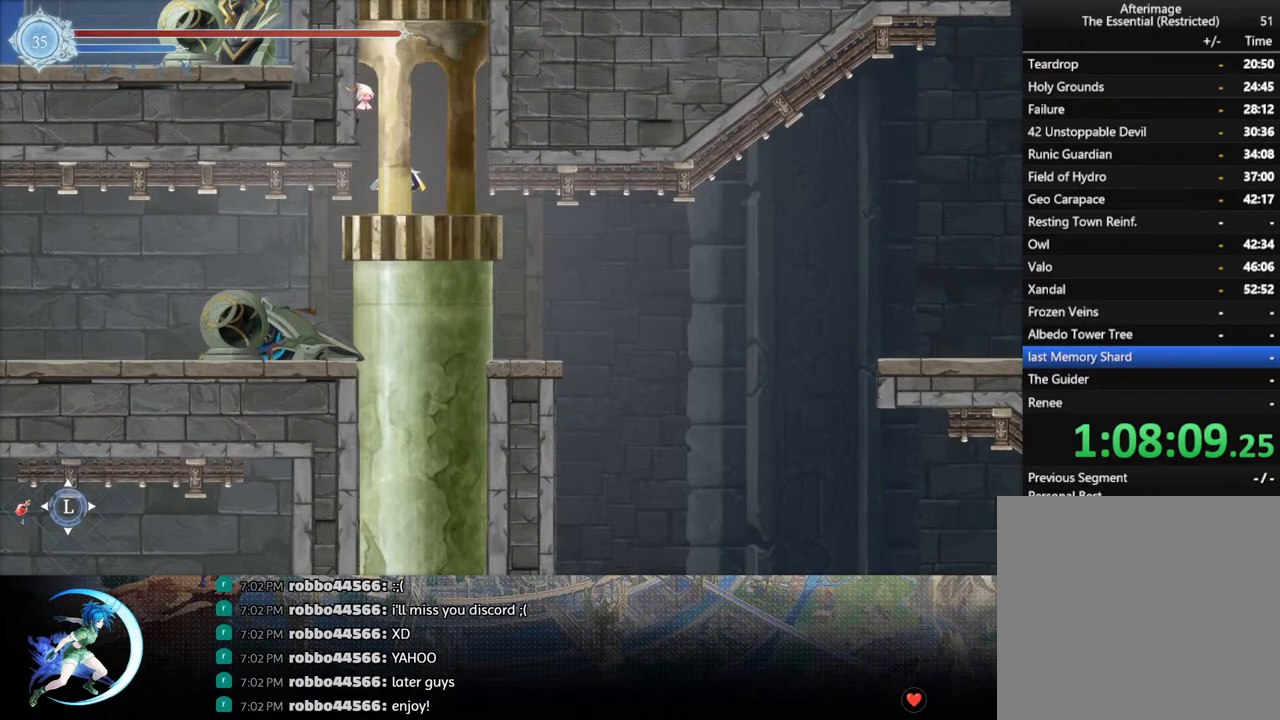
{"buttons": [], "left_stick": "center", "right_stick": "center", "events": [[267, "DPAD_RIGHT", "down"], [367, "DPAD_RIGHT", "up"]]}
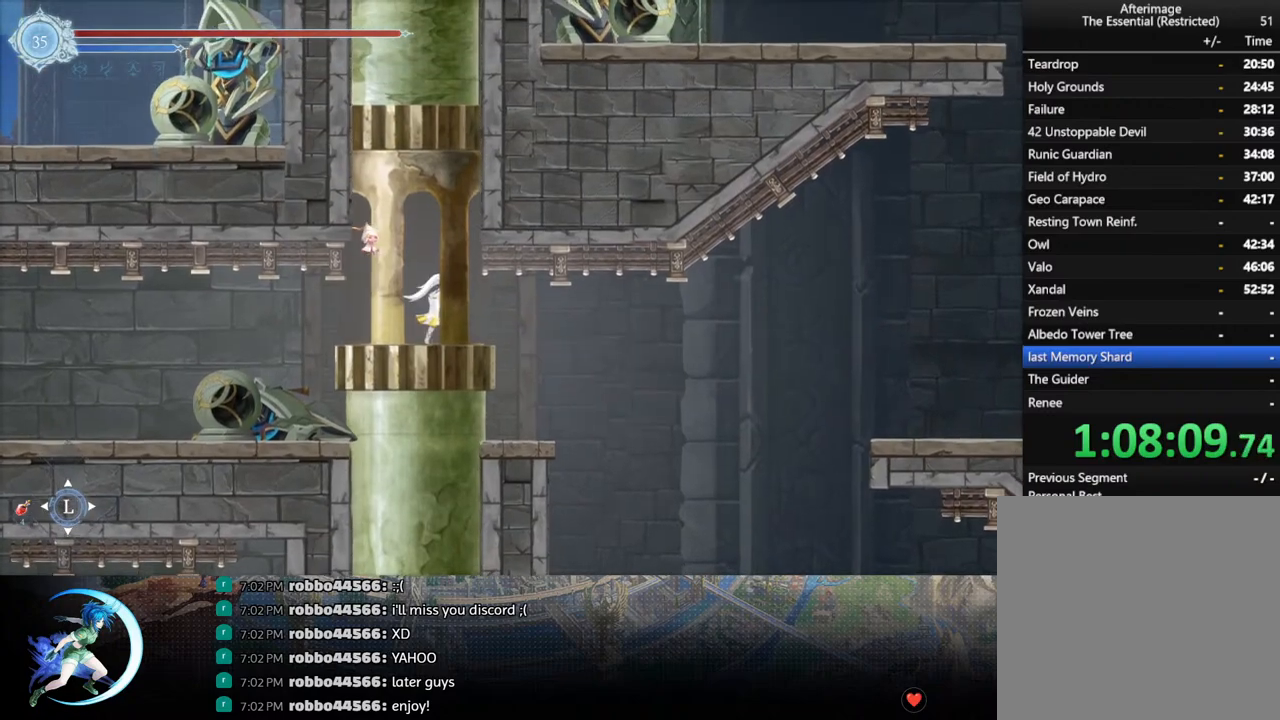
{"buttons": ["DPAD_RIGHT"], "left_stick": "center", "right_stick": "center", "events": [[17, "DPAD_RIGHT", "down"], [117, "DPAD_RIGHT", "up"], [233, "DPAD_RIGHT", "down"]]}
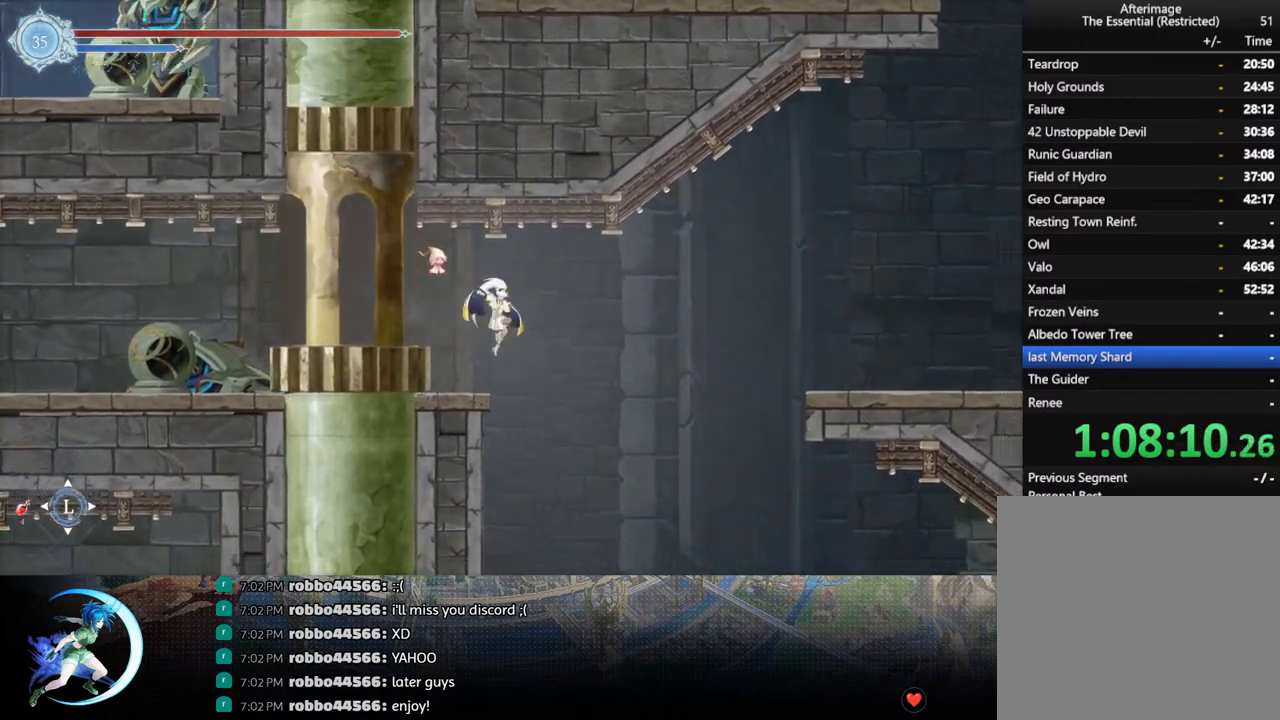
{"buttons": ["R1", "DPAD_RIGHT"], "left_stick": "center", "right_stick": "center", "events": [[67, "CROSS", "down"], [383, "CROSS", "up"], [433, "R1", "down"]]}
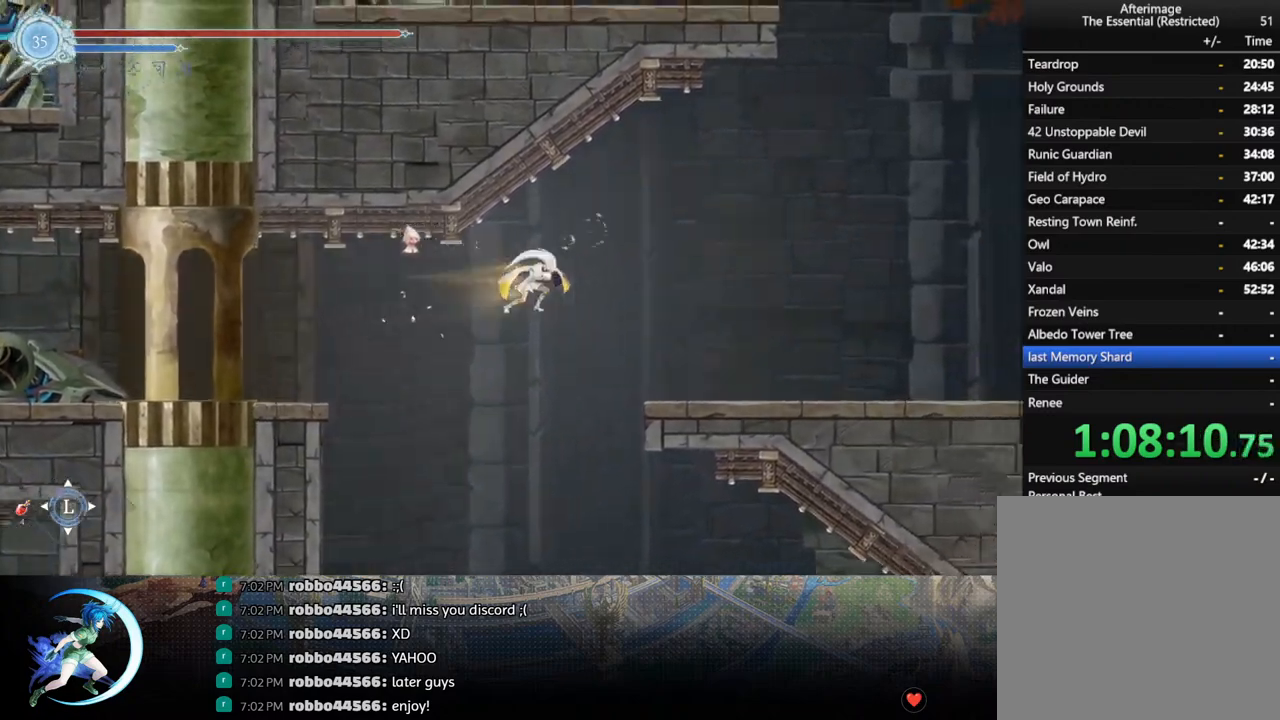
{"buttons": ["R1", "DPAD_DOWN", "DPAD_RIGHT"], "left_stick": "center", "right_stick": "center", "events": [[117, "DPAD_DOWN", "down"], [117, "R1", "up"], [167, "CROSS", "down"], [283, "DPAD_DOWN", "up"], [300, "CROSS", "up"], [433, "R1", "down"], [483, "DPAD_DOWN", "down"]]}
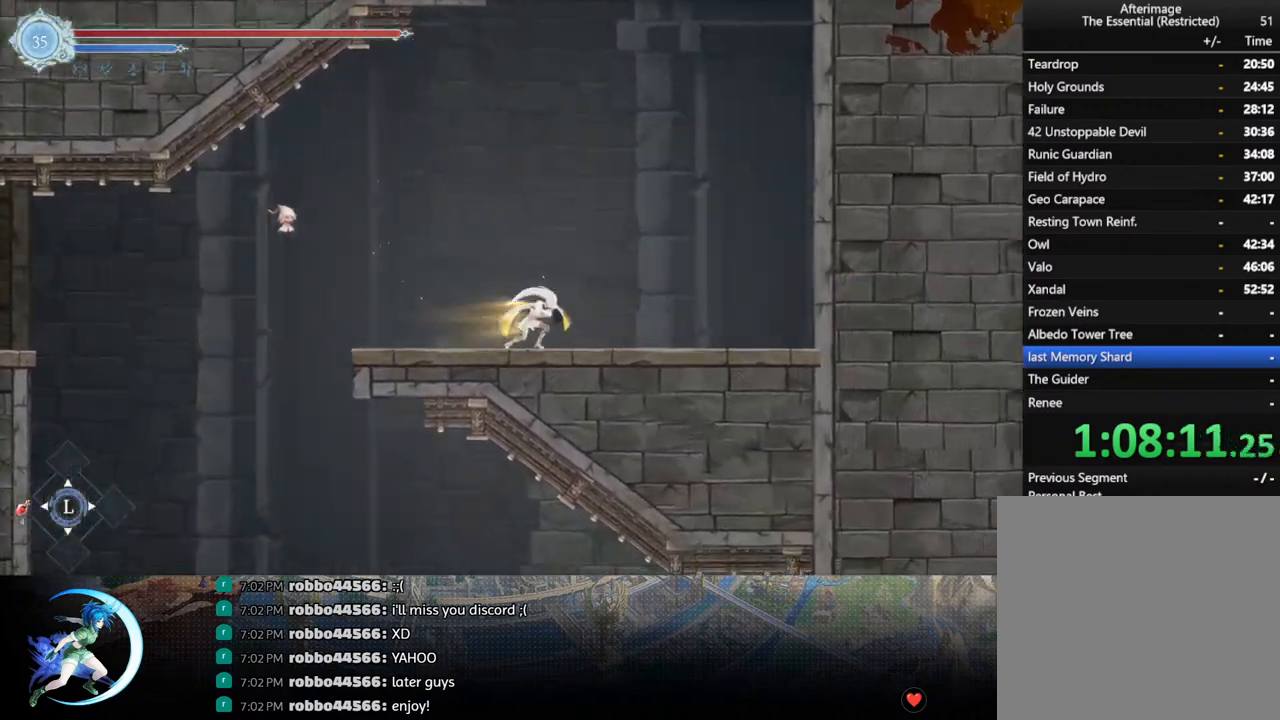
{"buttons": ["DPAD_RIGHT"], "left_stick": "center", "right_stick": "center", "events": [[17, "DPAD_RIGHT", "up"], [17, "R1", "up"], [83, "R1", "down"], [183, "DPAD_DOWN", "up"], [183, "R1", "up"], [283, "DPAD_RIGHT", "down"], [317, "CROSS", "down"], [500, "CROSS", "up"]]}
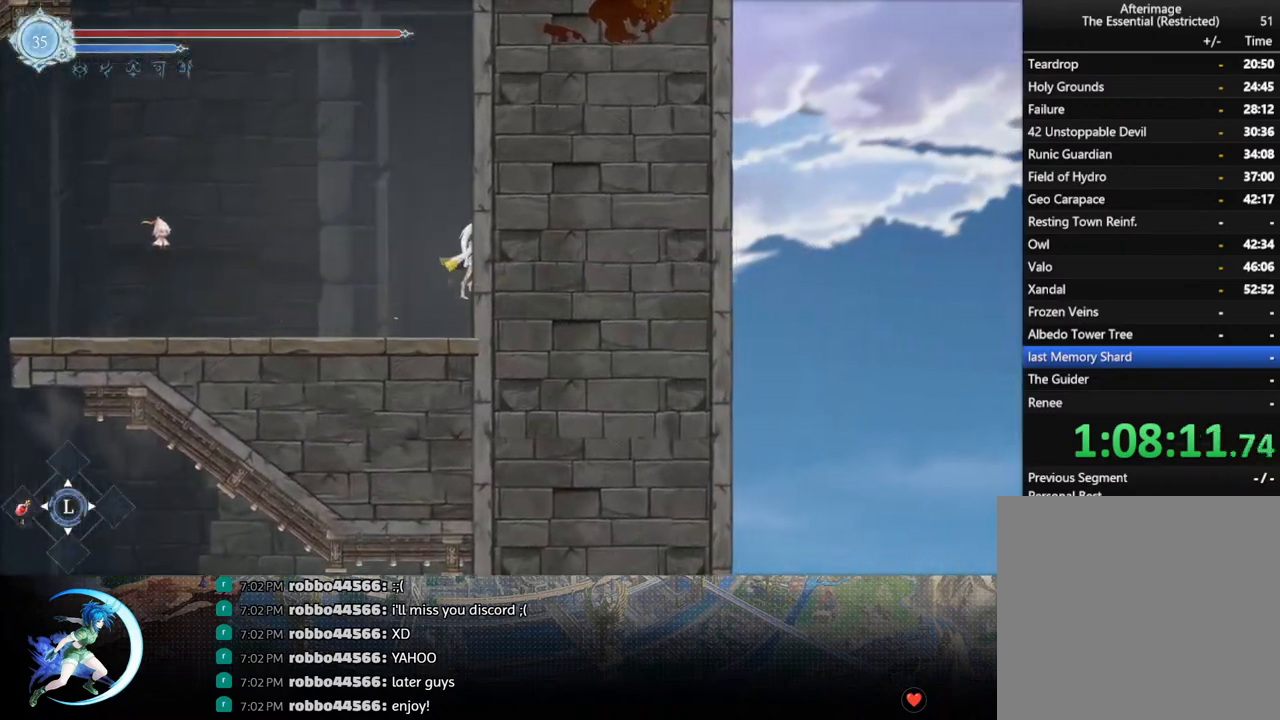
{"buttons": ["DPAD_DOWN", "DPAD_RIGHT"], "left_stick": "center", "right_stick": "center", "events": [[50, "CROSS", "down"], [267, "CROSS", "up"], [317, "CROSS", "down"], [467, "CROSS", "up"], [500, "DPAD_DOWN", "down"]]}
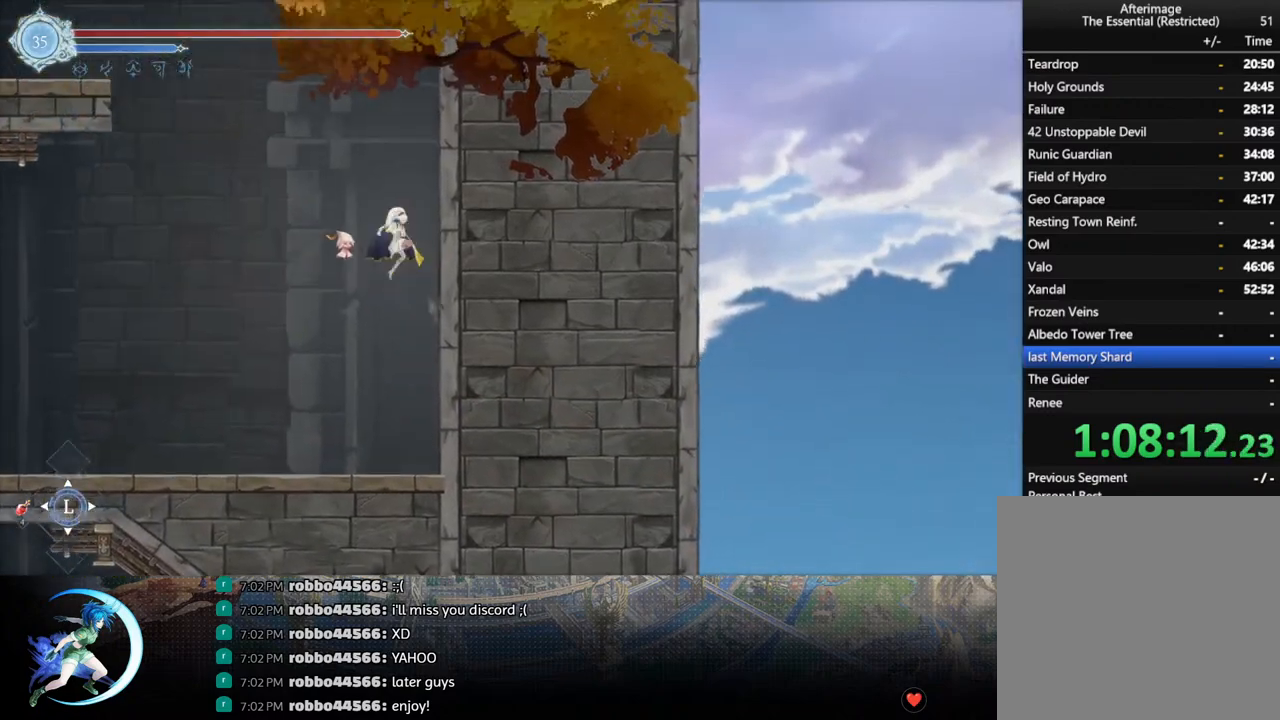
{"buttons": ["DPAD_LEFT"], "left_stick": "center", "right_stick": "down-left", "events": [[17, "DPAD_DOWN", "up"], [17, "DPAD_RIGHT", "up"], [33, "DPAD_LEFT", "down"], [233, "right_stick", "down-left"], [283, "DPAD_DOWN", "down"], [400, "DPAD_DOWN", "up"]]}
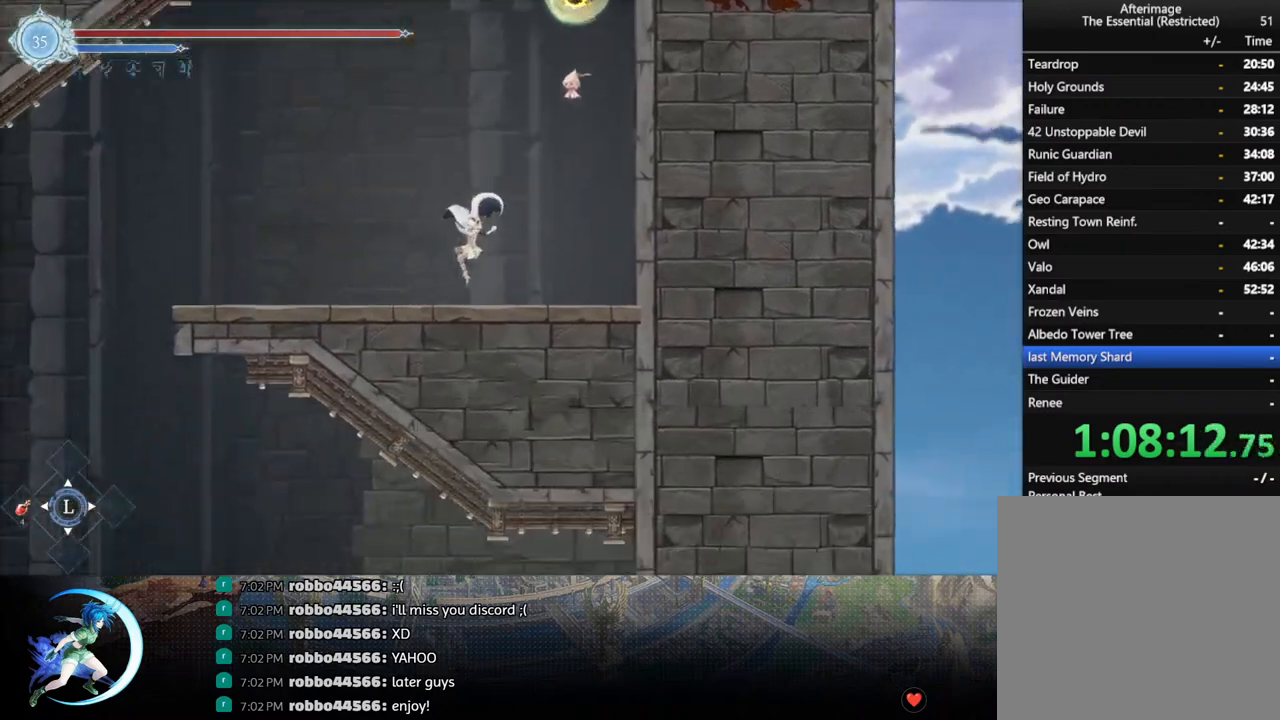
{"buttons": ["DPAD_LEFT"], "left_stick": "center", "right_stick": "center", "events": [[50, "right_stick", "right"], [100, "right_stick", "center"], [167, "R1", "down"], [217, "DPAD_DOWN", "down"], [267, "DPAD_LEFT", "up"], [267, "R1", "up"], [333, "R1", "down"], [367, "DPAD_LEFT", "down"], [383, "DPAD_DOWN", "up"], [417, "R1", "up"]]}
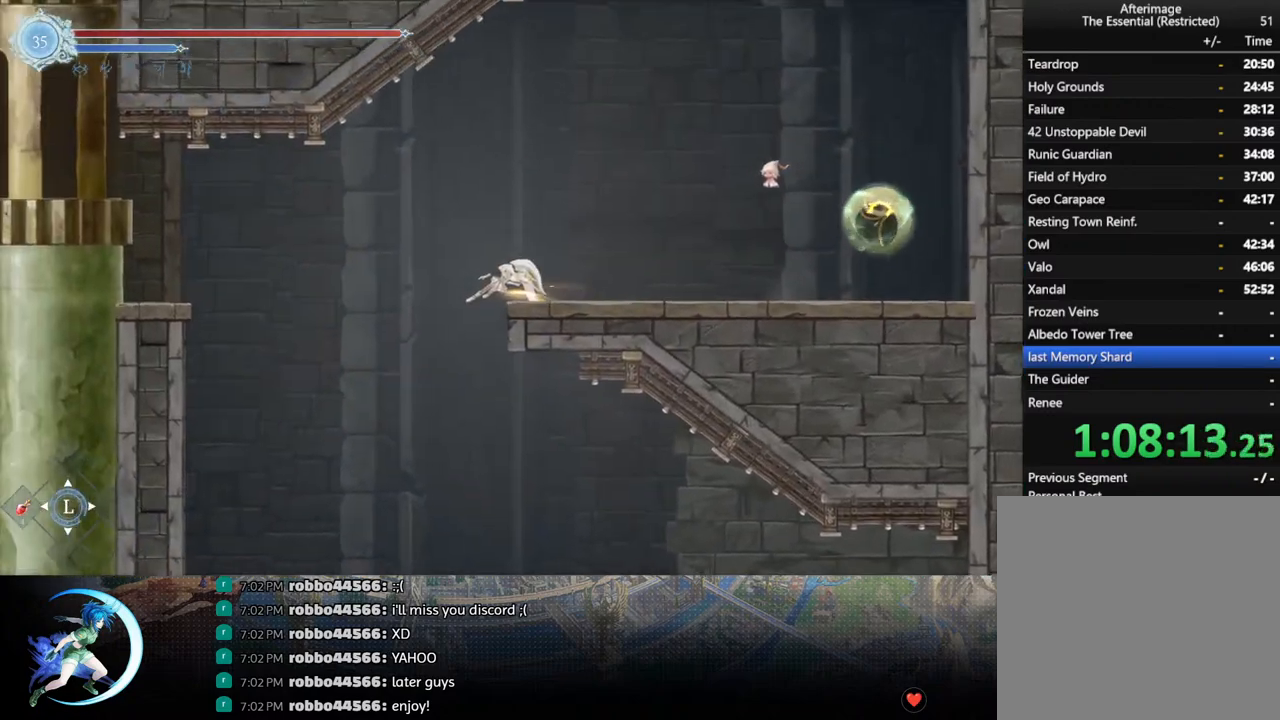
{"buttons": ["DPAD_RIGHT"], "left_stick": "center", "right_stick": "down", "events": [[50, "right_stick", "down"], [133, "DPAD_DOWN", "down"], [133, "DPAD_LEFT", "up"], [367, "DPAD_RIGHT", "down"], [383, "DPAD_DOWN", "up"]]}
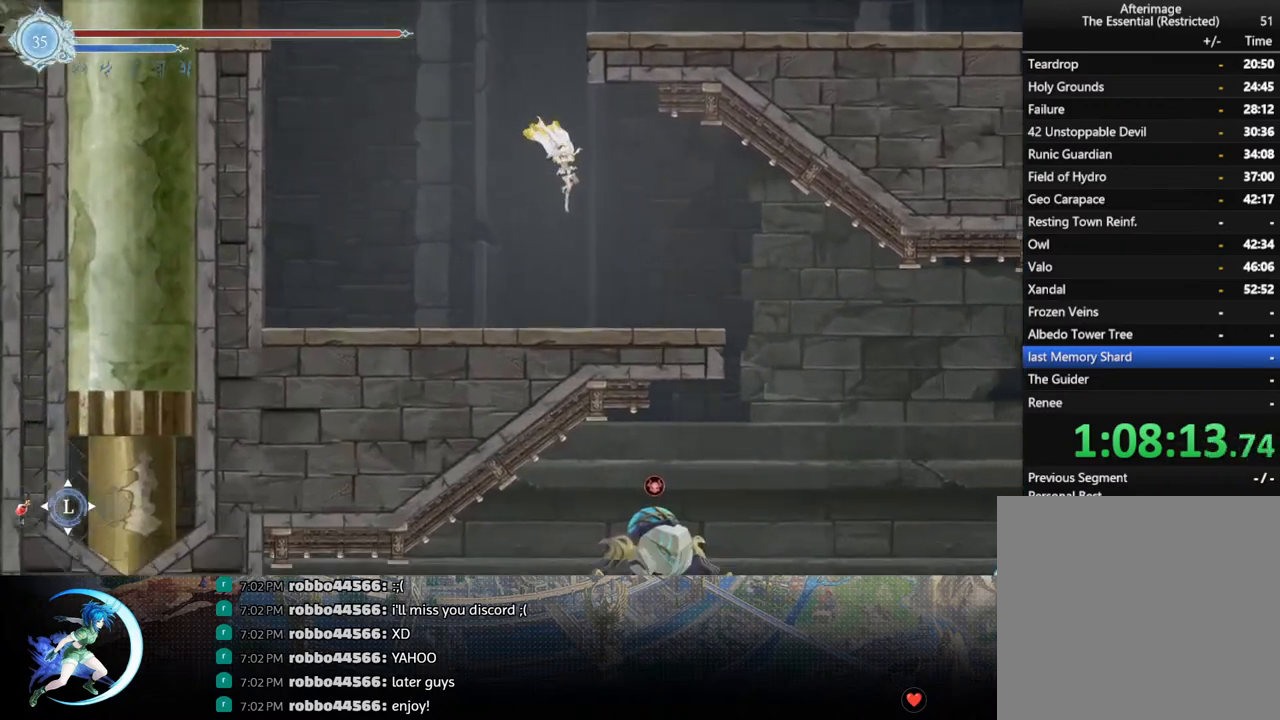
{"buttons": [], "left_stick": "center", "right_stick": "down", "events": [[250, "DPAD_RIGHT", "up"]]}
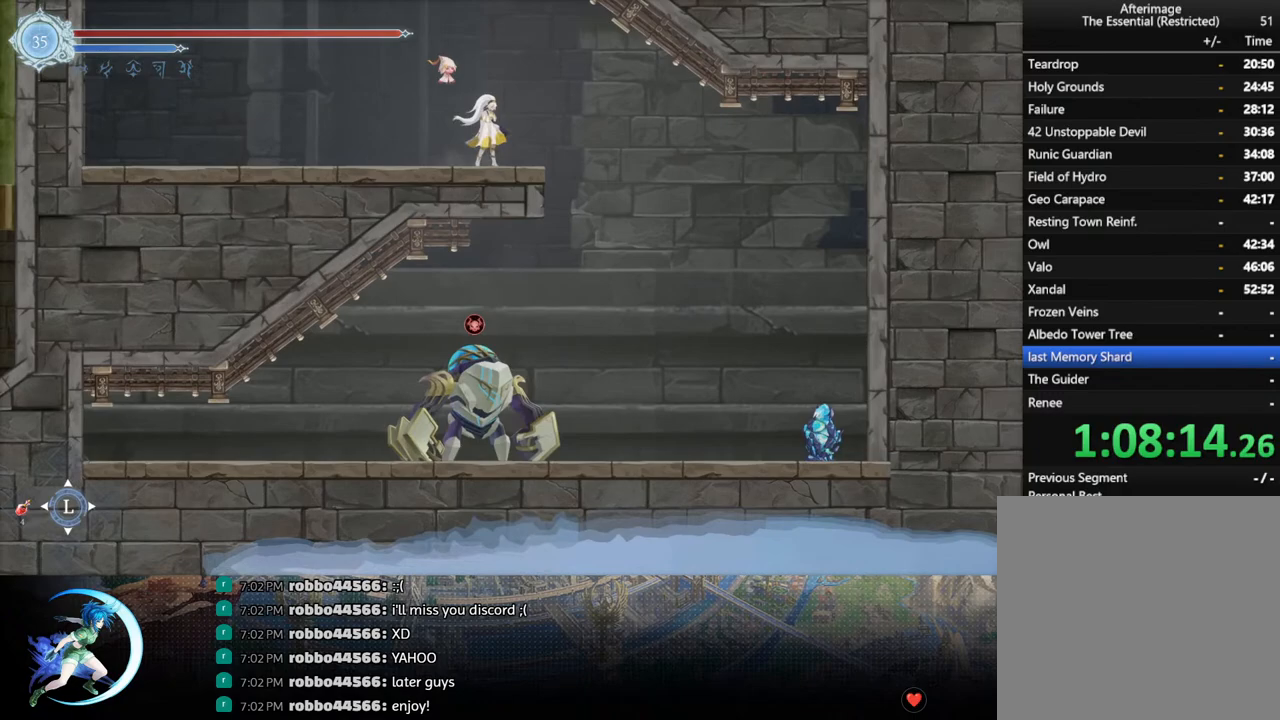
{"buttons": ["DPAD_LEFT"], "left_stick": "center", "right_stick": "center", "events": [[17, "DPAD_LEFT", "down"], [33, "right_stick", "center"], [133, "CROSS", "down"], [217, "CROSS", "up"], [283, "DPAD_LEFT", "up"], [350, "DPAD_LEFT", "down"]]}
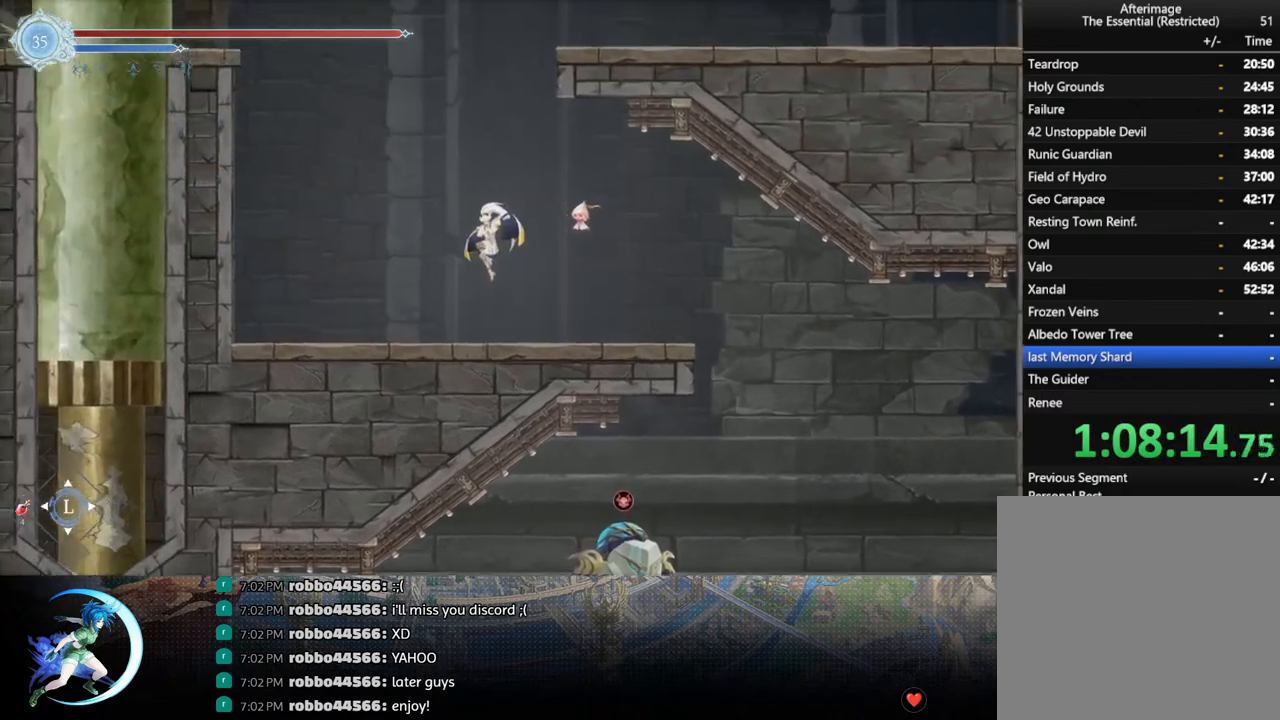
{"buttons": ["R1", "DPAD_LEFT"], "left_stick": "center", "right_stick": "center", "events": [[117, "CROSS", "down"], [417, "CROSS", "up"], [450, "R1", "down"]]}